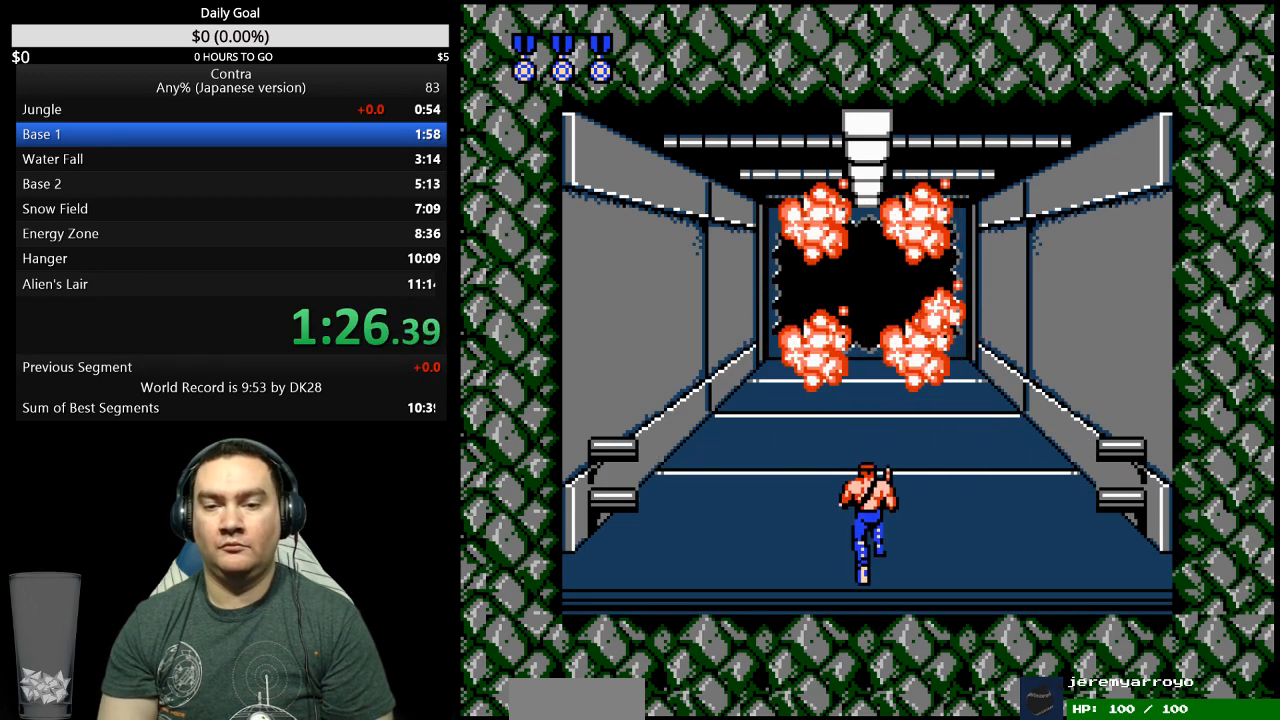
Gameplay with a controller (Nintendo layout); each line is a JSON object with the inputs held at the frame after it. "events" lists button and stick changes between this image and that frame as [ms after this image, input, new state], when the widget could be followed in between. Not read: B L3 R3 START.
{"buttons": ["DPAD_UP"], "events": []}
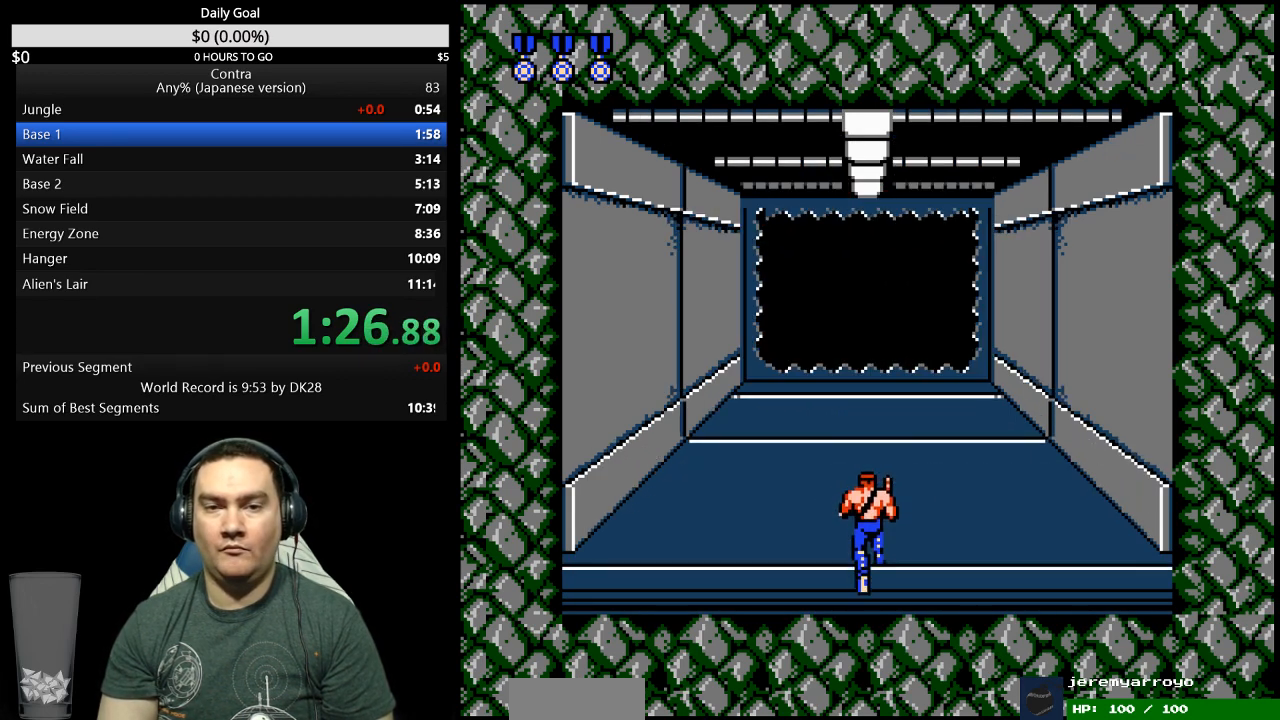
{"buttons": ["DPAD_UP"], "events": []}
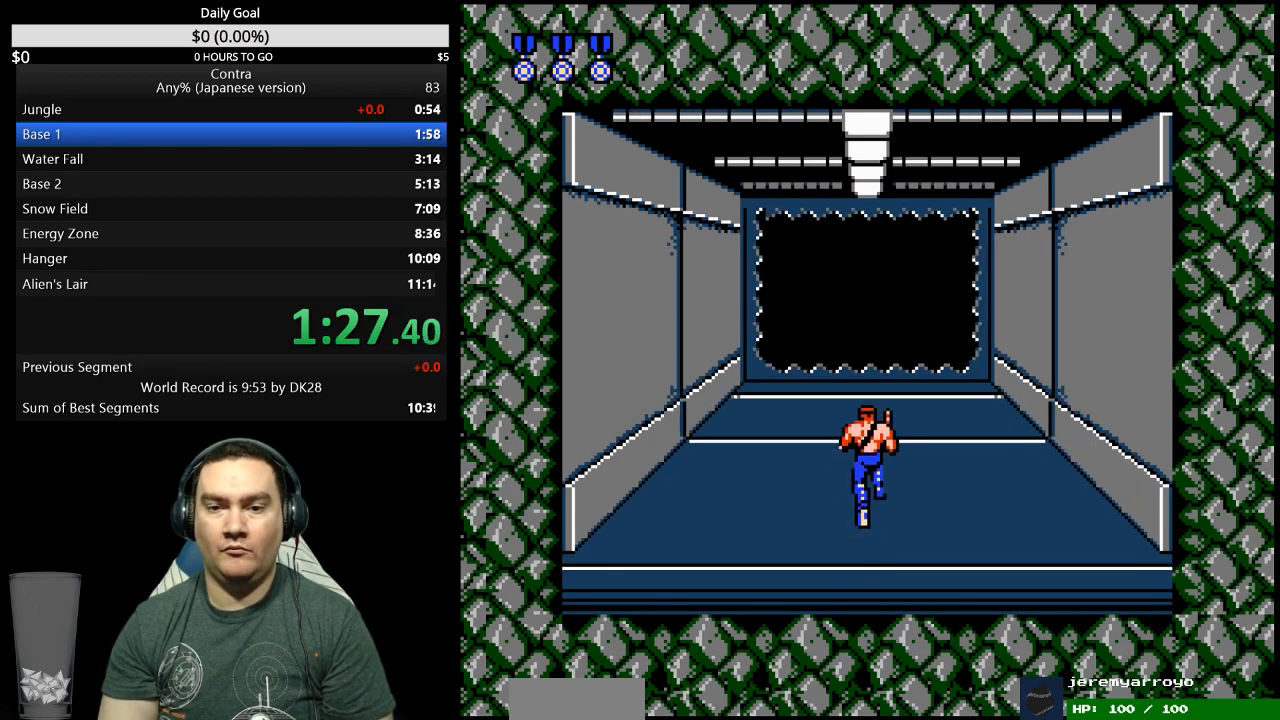
{"buttons": ["DPAD_UP"], "events": []}
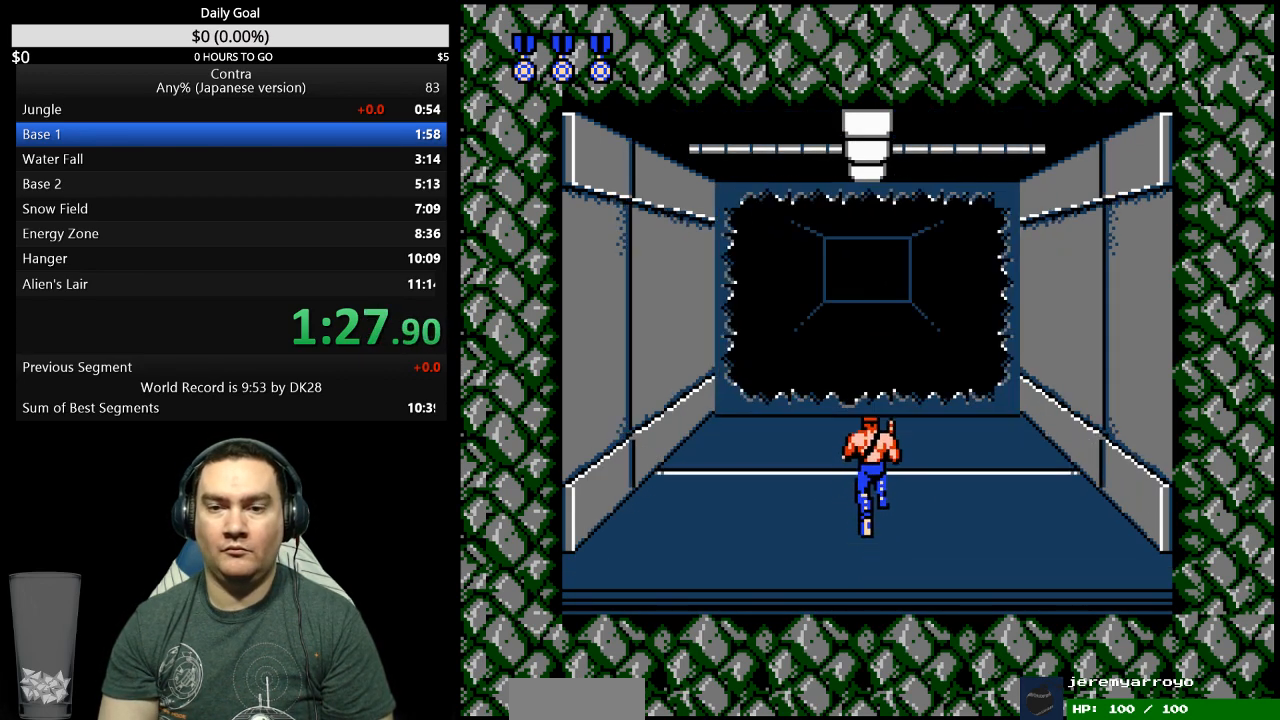
{"buttons": ["DPAD_UP"], "events": []}
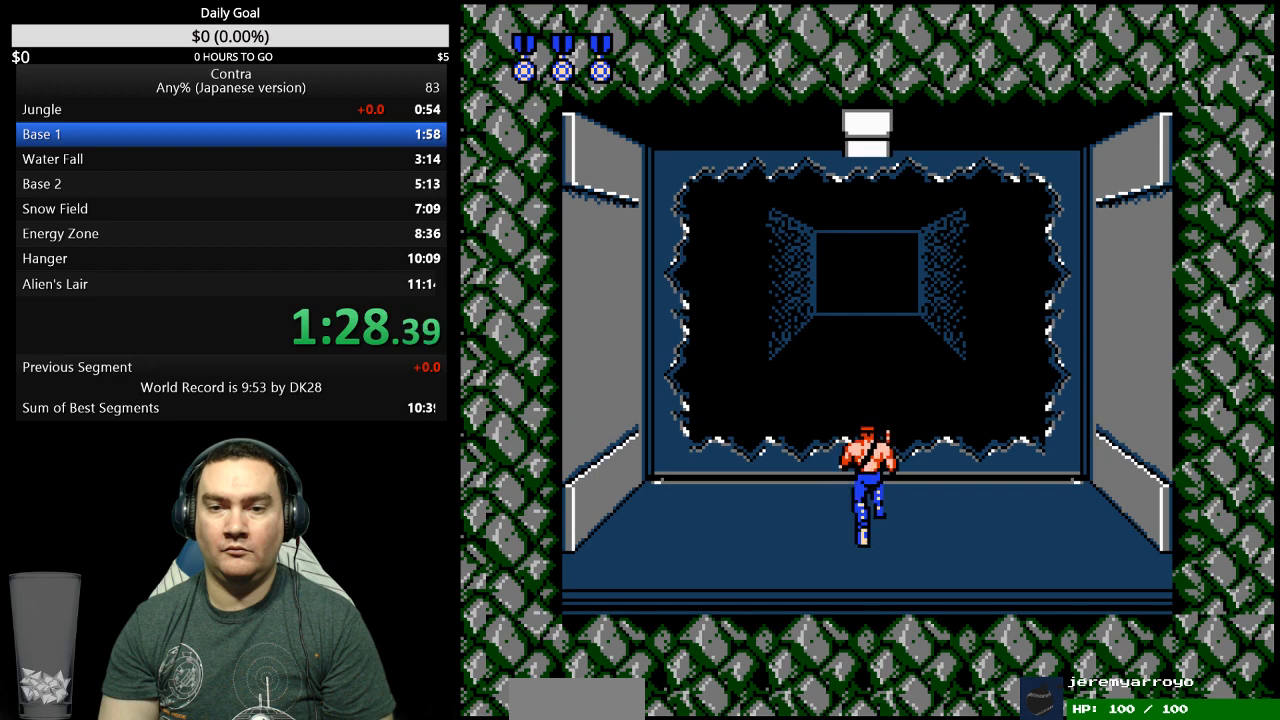
{"buttons": [], "events": [[400, "DPAD_UP", "up"]]}
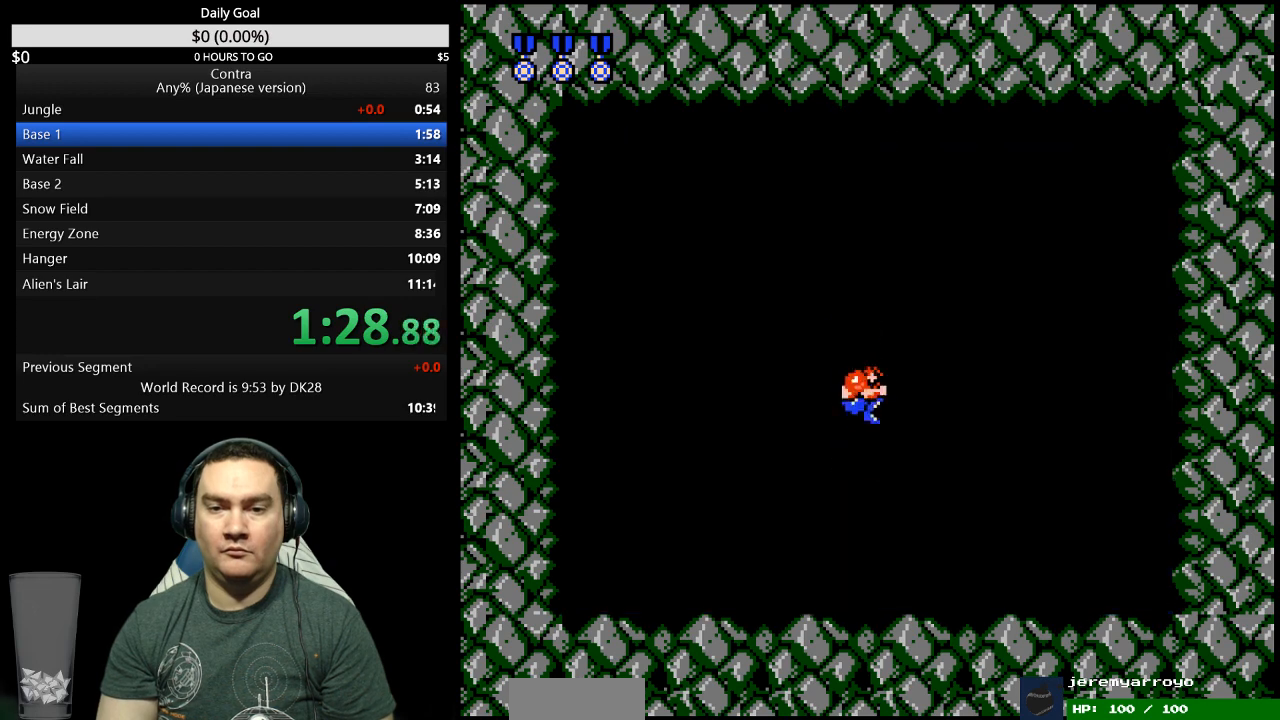
{"buttons": ["DPAD_RIGHT"], "events": [[367, "DPAD_RIGHT", "down"]]}
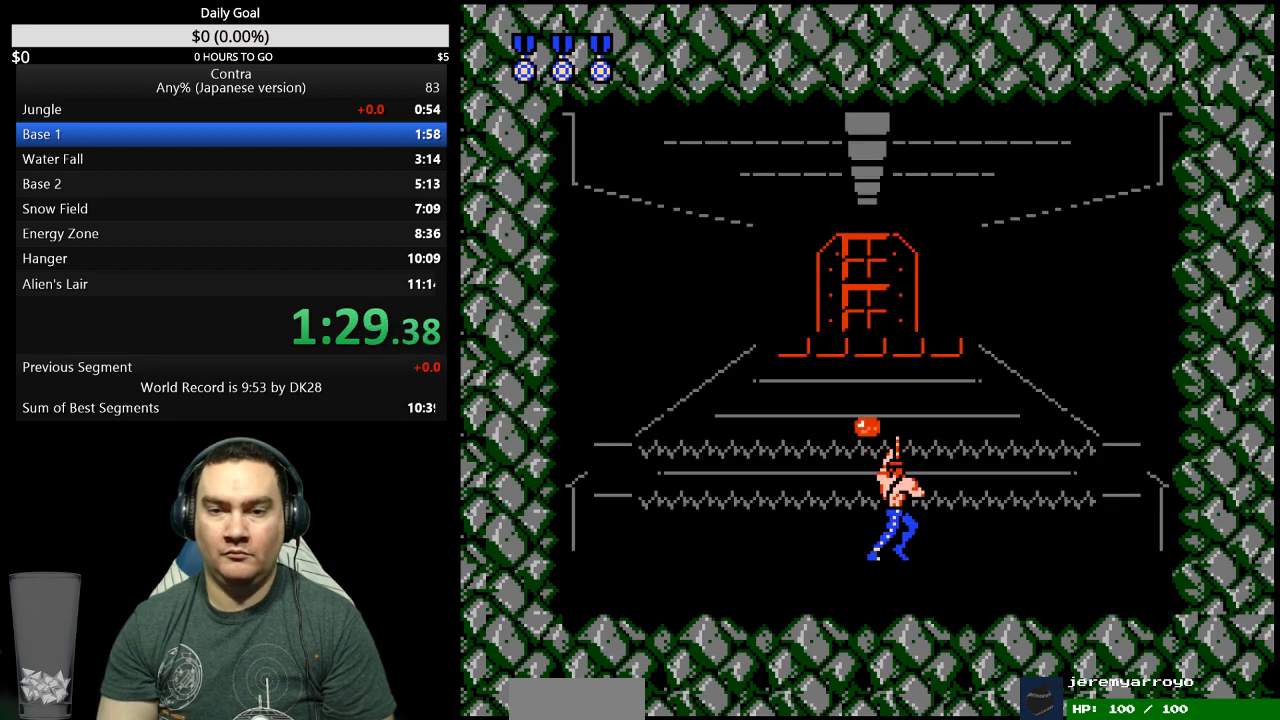
{"buttons": [], "events": [[467, "DPAD_RIGHT", "up"]]}
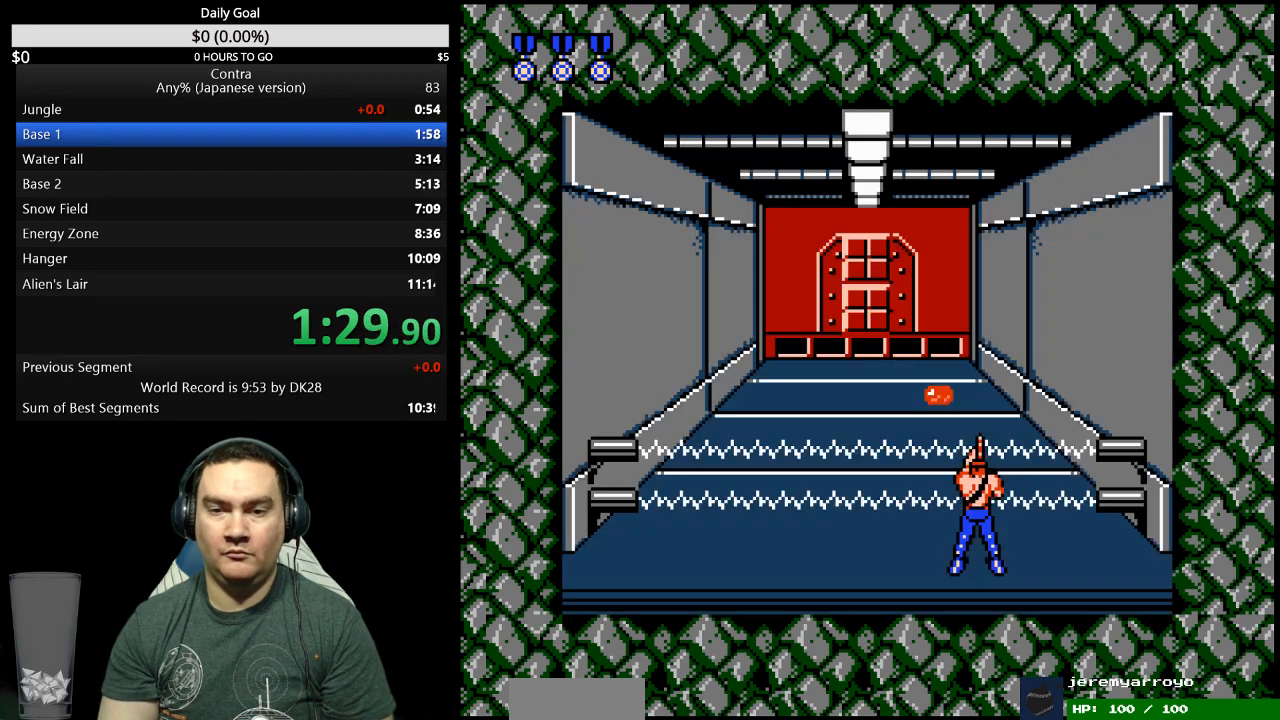
{"buttons": [], "events": [[333, "DPAD_RIGHT", "down"], [467, "DPAD_RIGHT", "up"]]}
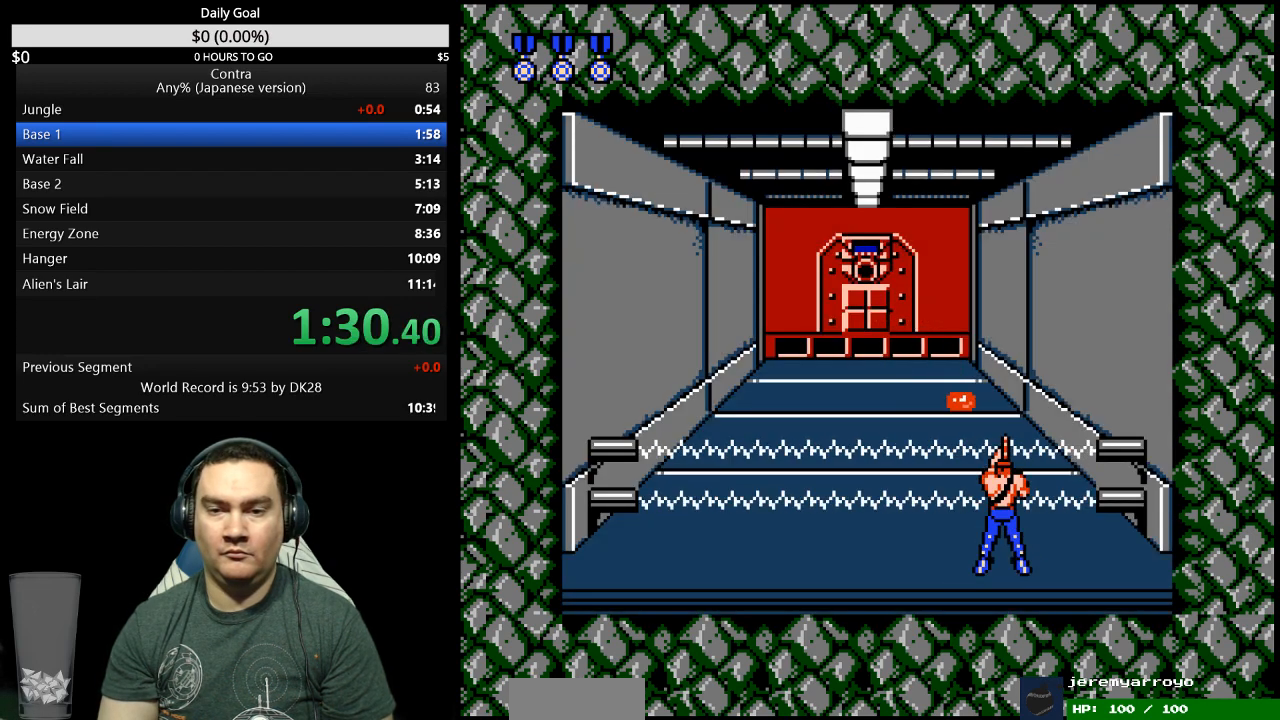
{"buttons": [], "events": []}
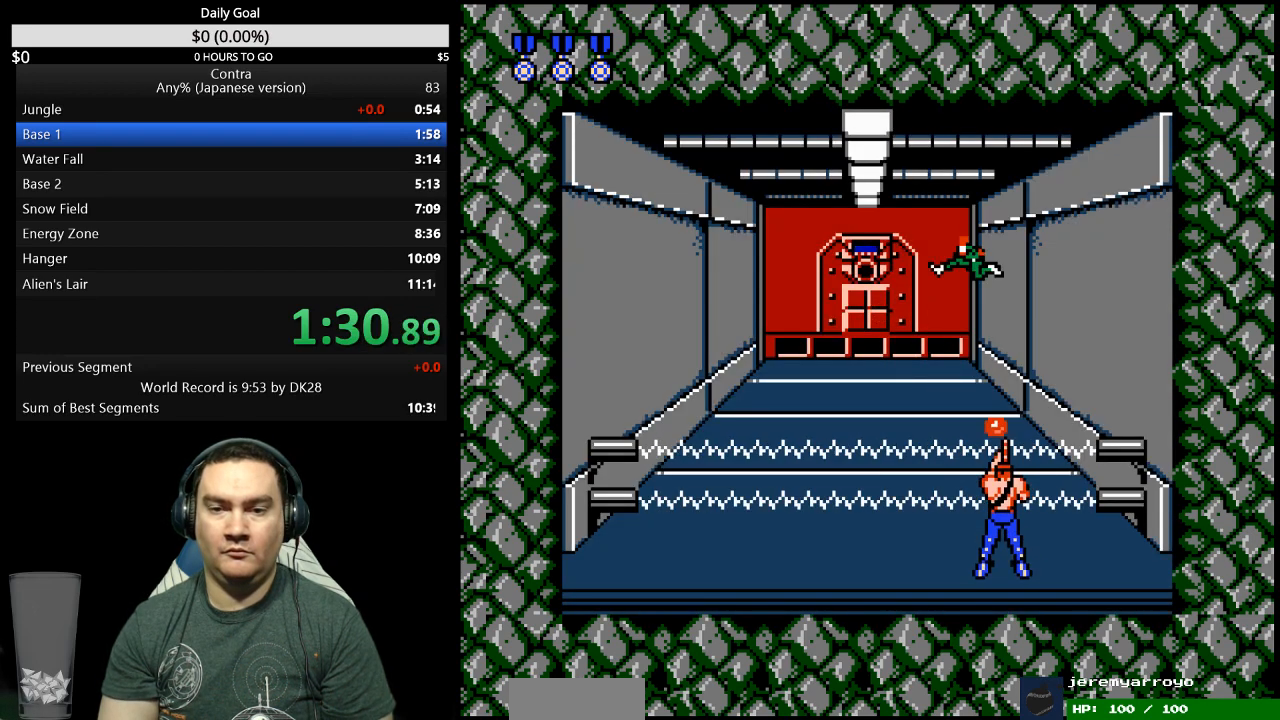
{"buttons": ["DPAD_LEFT"], "events": [[33, "DPAD_LEFT", "down"]]}
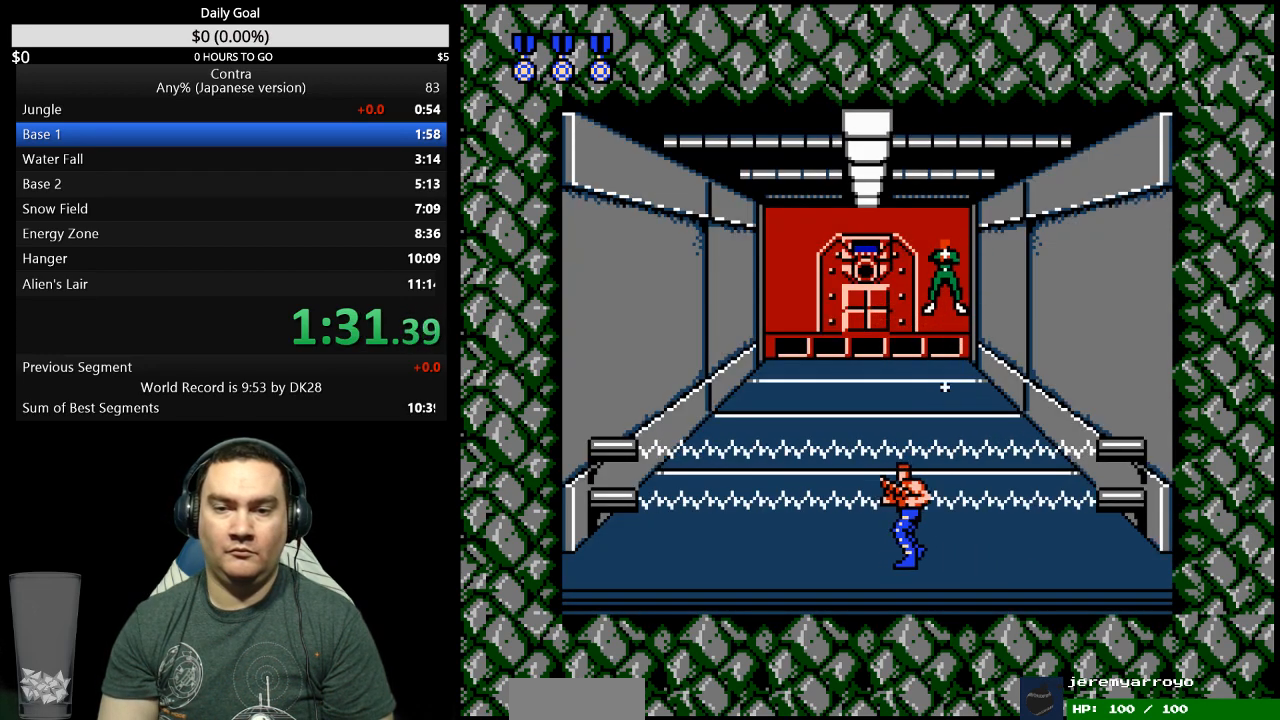
{"buttons": [], "events": [[133, "DPAD_LEFT", "up"]]}
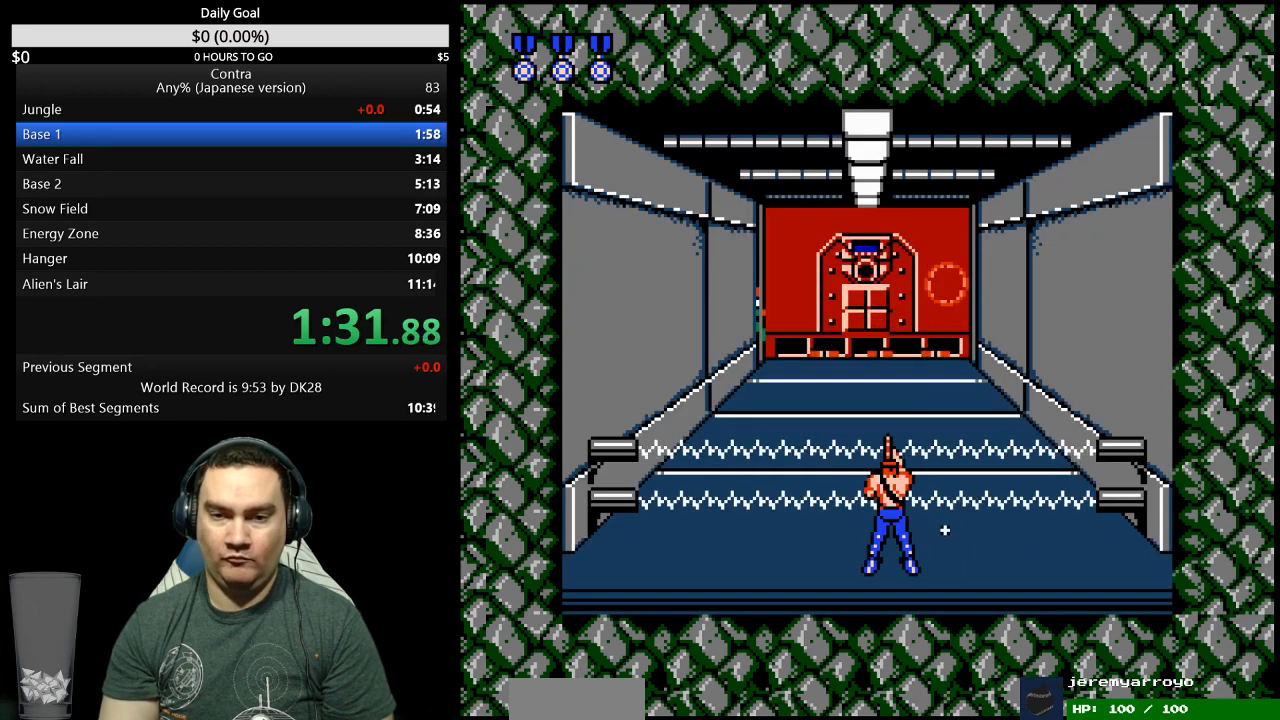
{"buttons": ["DPAD_DOWN"], "events": [[67, "DPAD_DOWN", "down"]]}
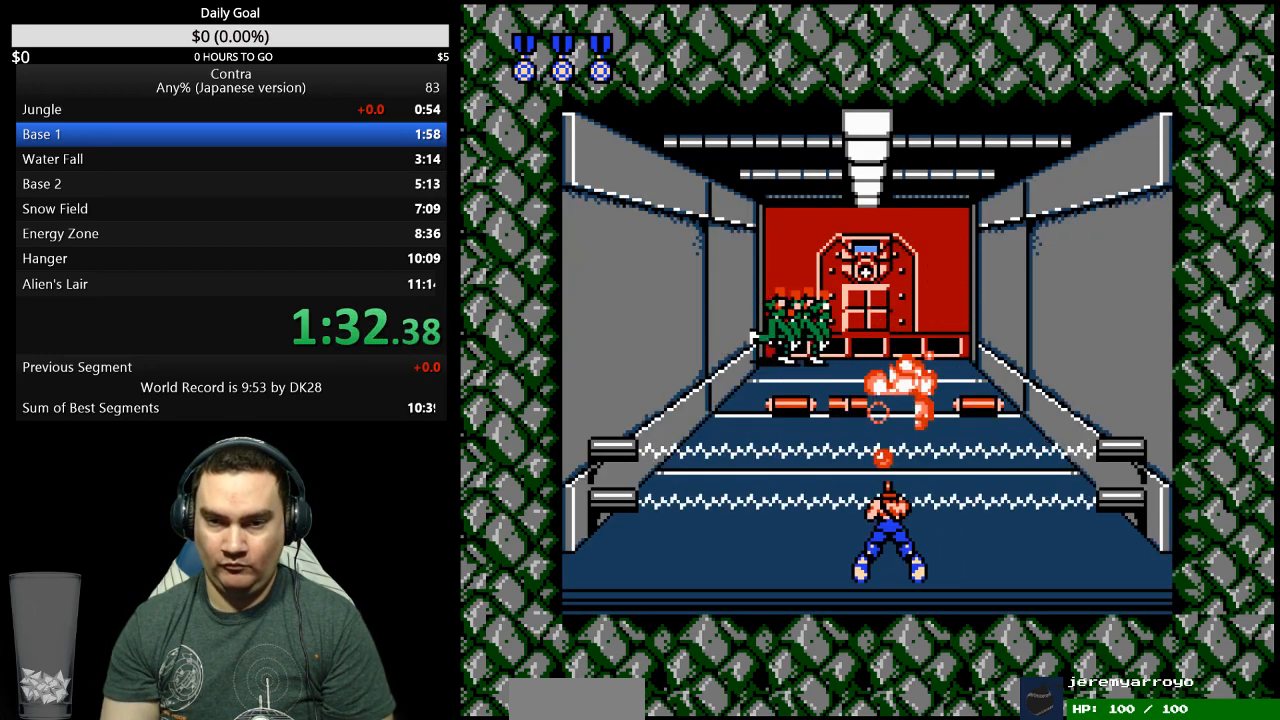
{"buttons": [], "events": [[300, "DPAD_DOWN", "up"]]}
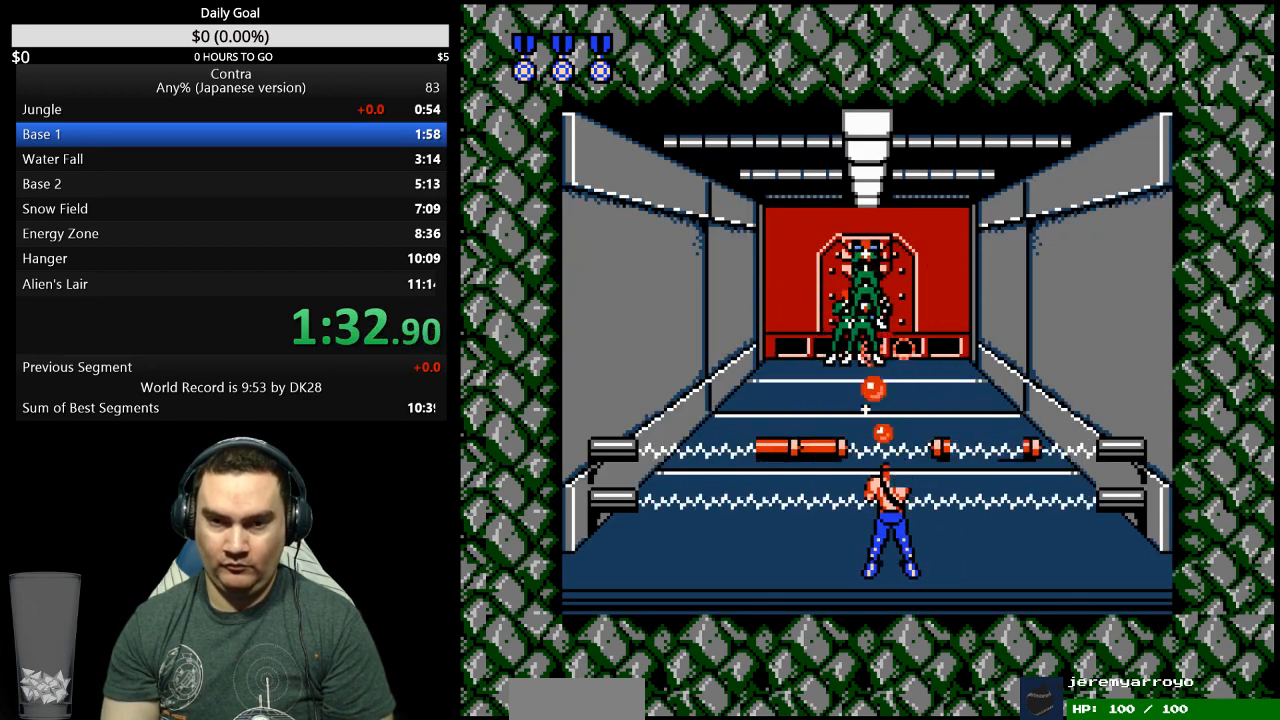
{"buttons": [], "events": []}
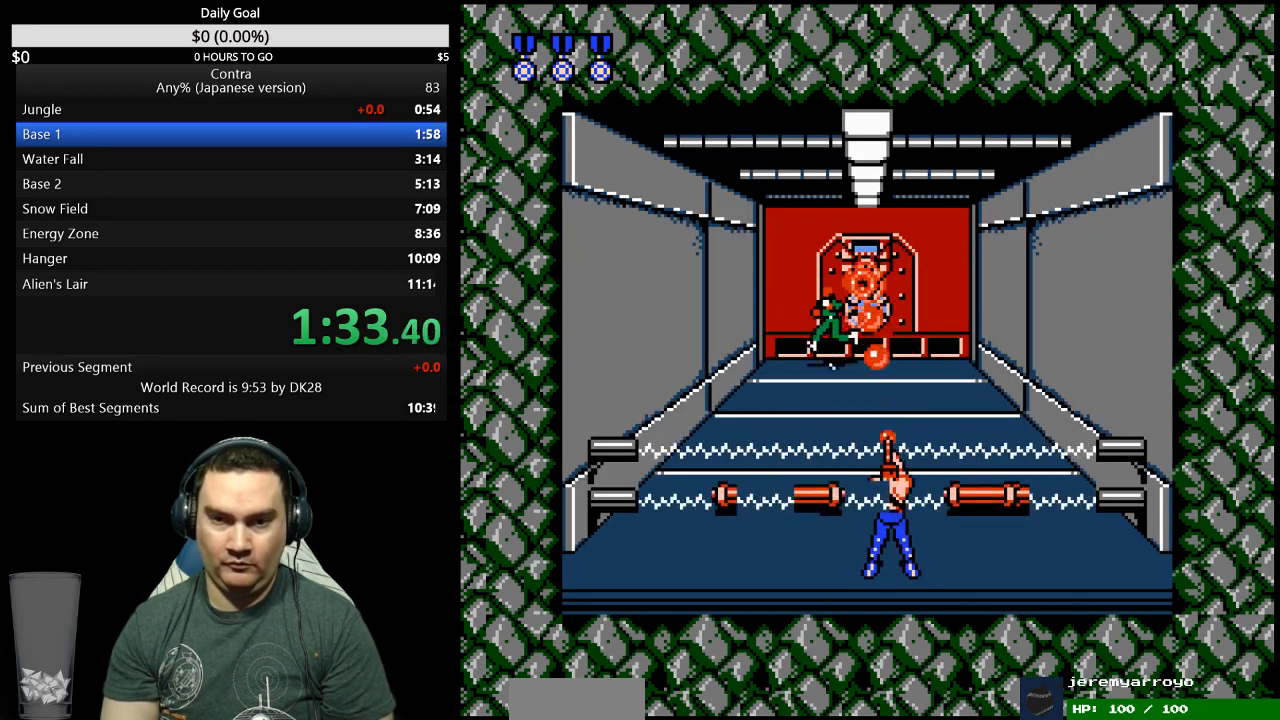
{"buttons": [], "events": []}
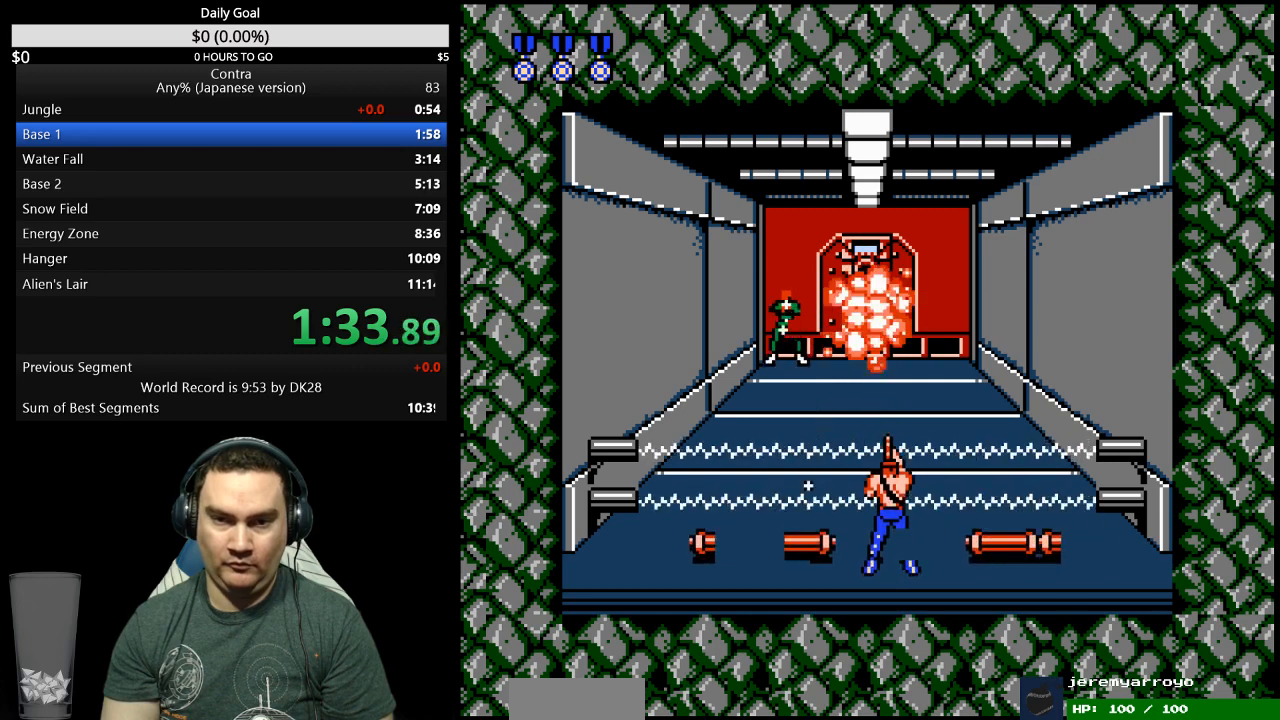
{"buttons": [], "events": []}
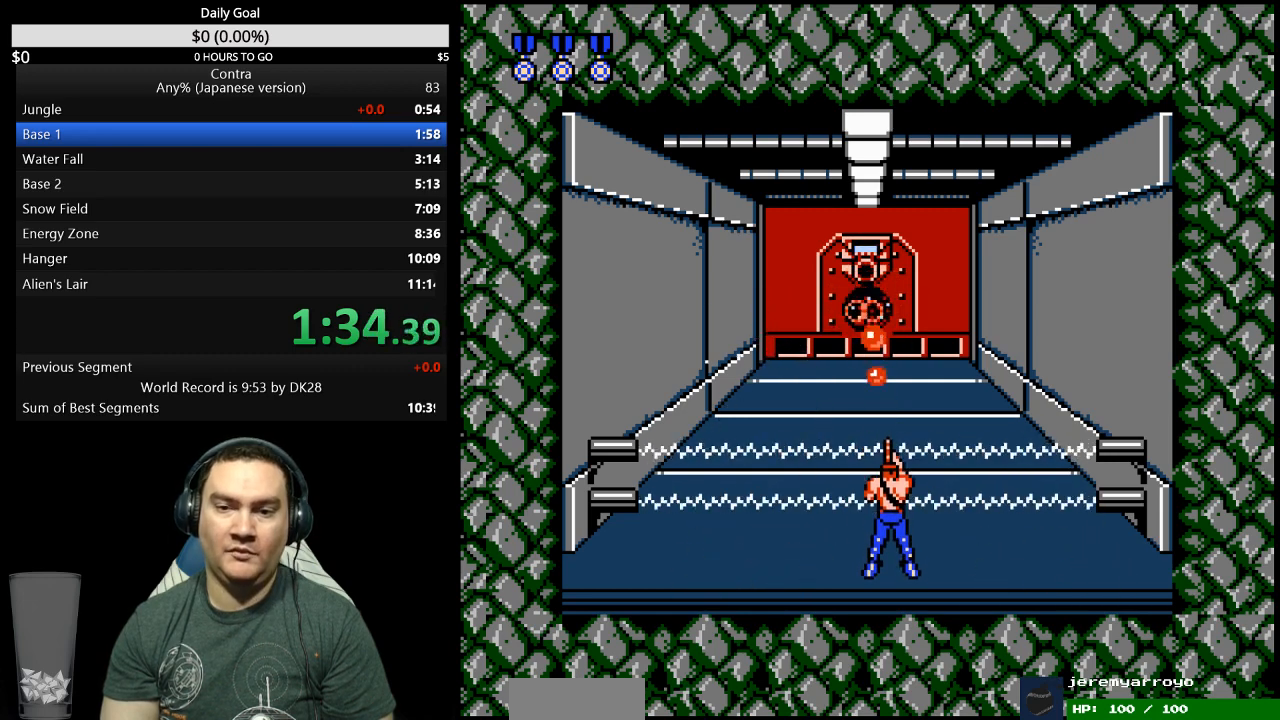
{"buttons": ["DPAD_UP"], "events": [[467, "DPAD_UP", "down"]]}
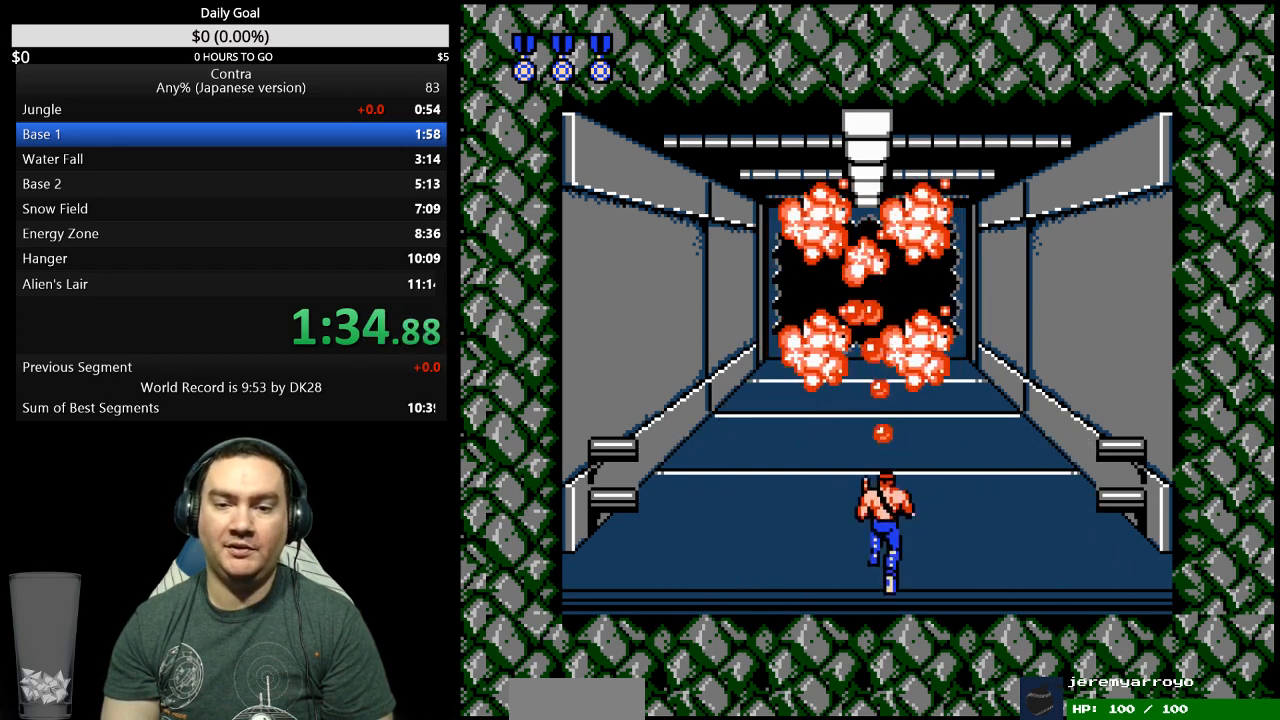
{"buttons": ["DPAD_UP"], "events": []}
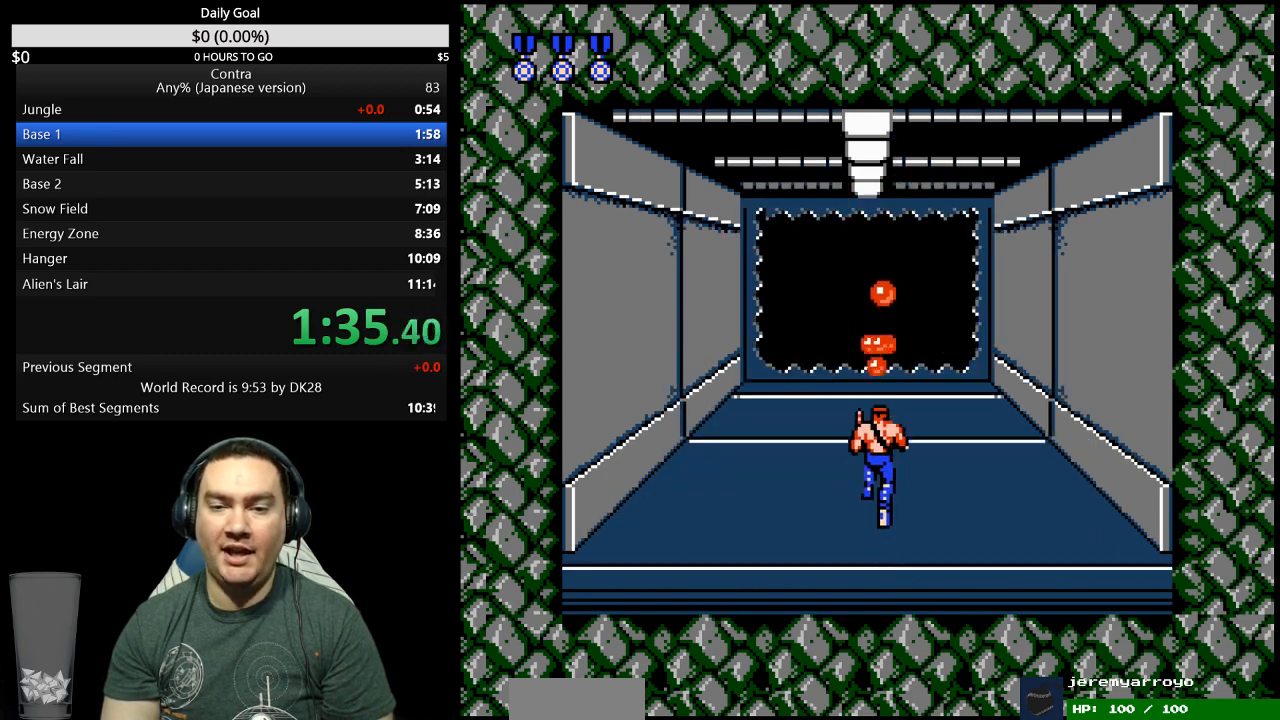
{"buttons": ["DPAD_UP"], "events": []}
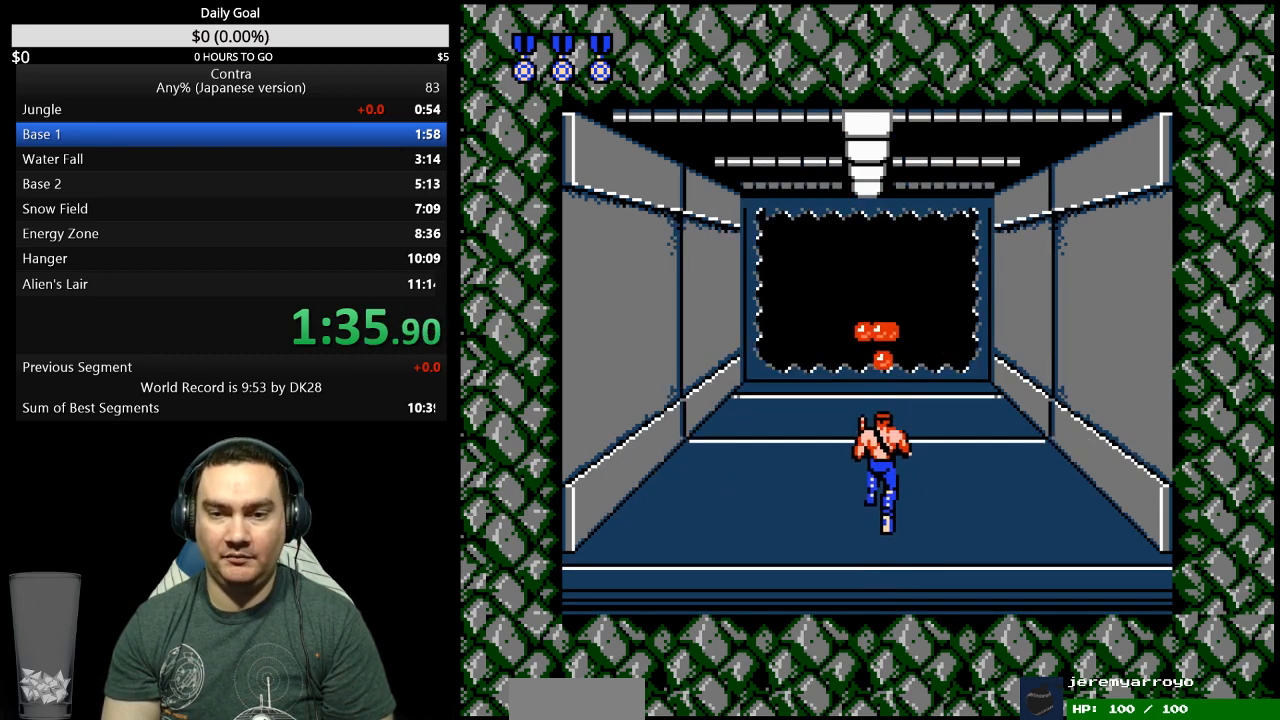
{"buttons": ["DPAD_UP"], "events": []}
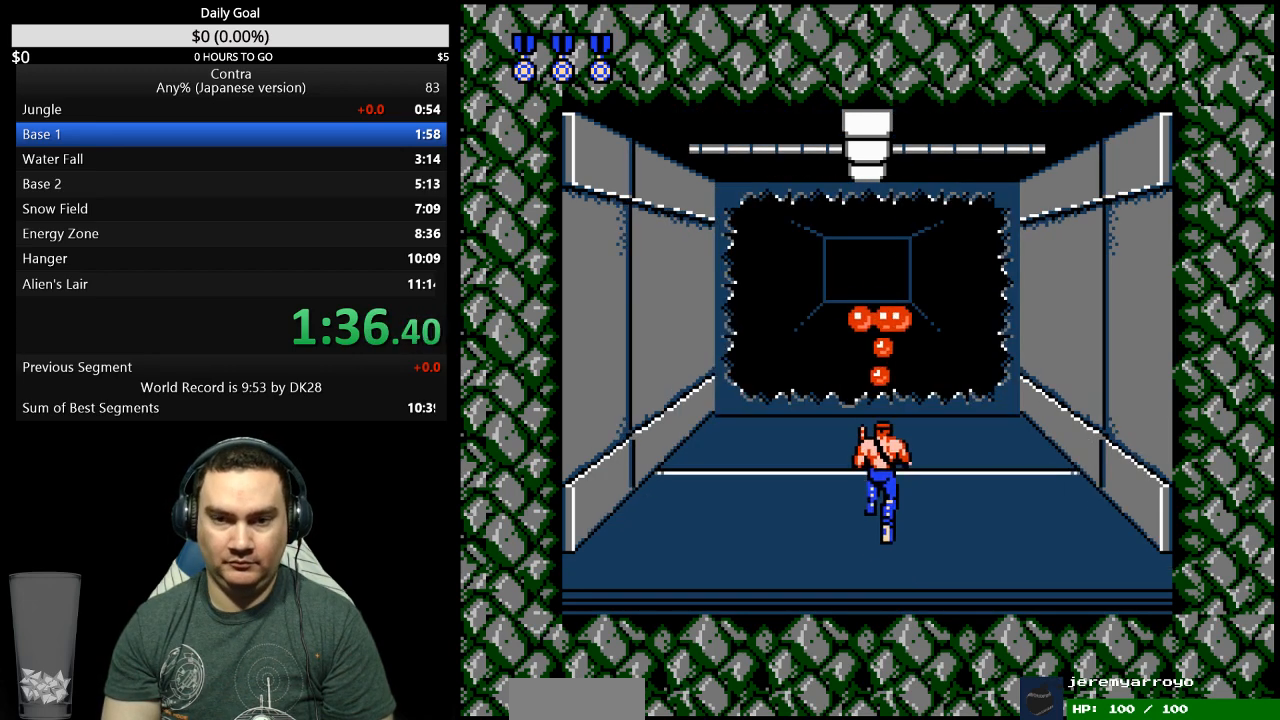
{"buttons": ["DPAD_UP"], "events": []}
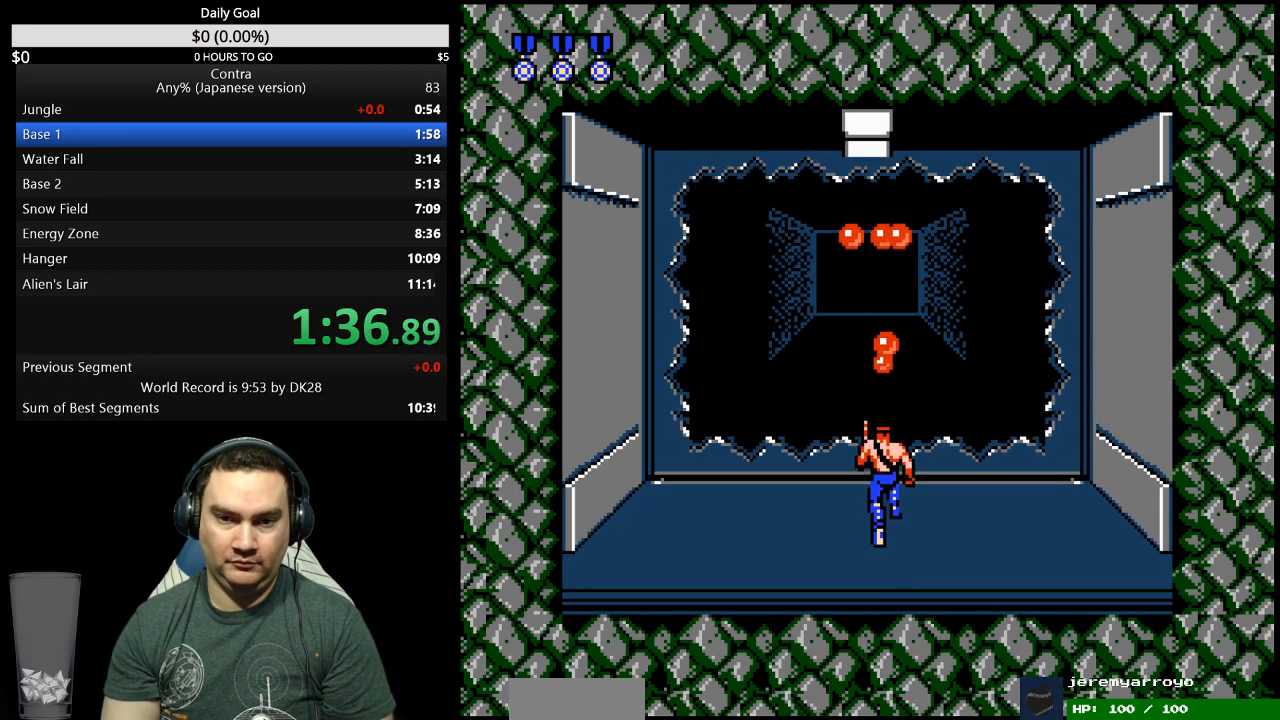
{"buttons": ["DPAD_RIGHT"], "events": [[333, "DPAD_UP", "up"], [500, "DPAD_RIGHT", "down"]]}
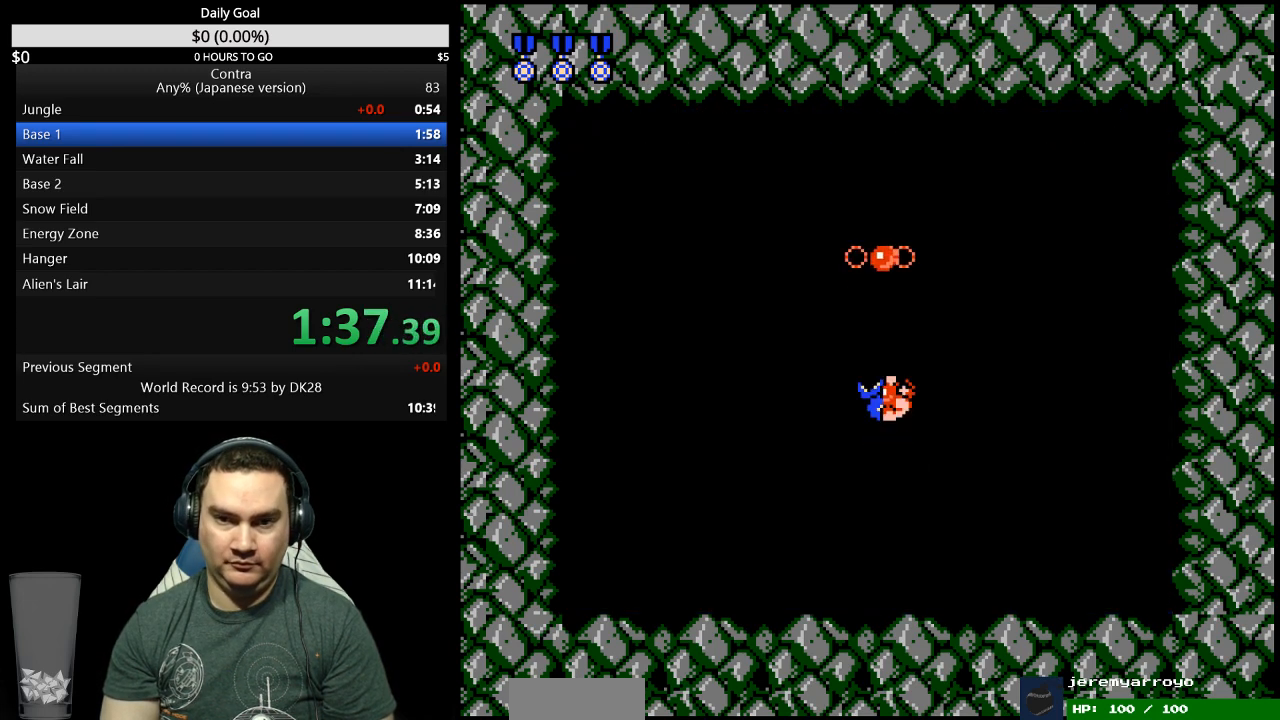
{"buttons": ["DPAD_RIGHT"], "events": []}
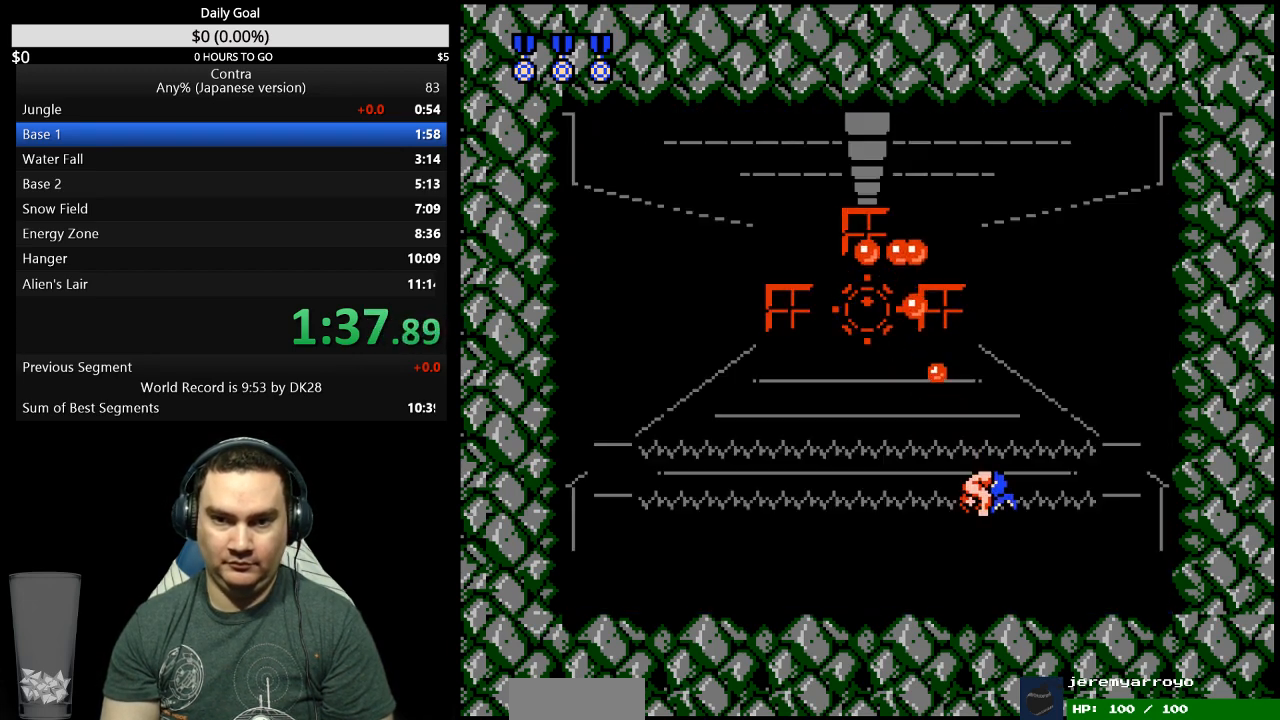
{"buttons": ["DPAD_RIGHT"], "events": []}
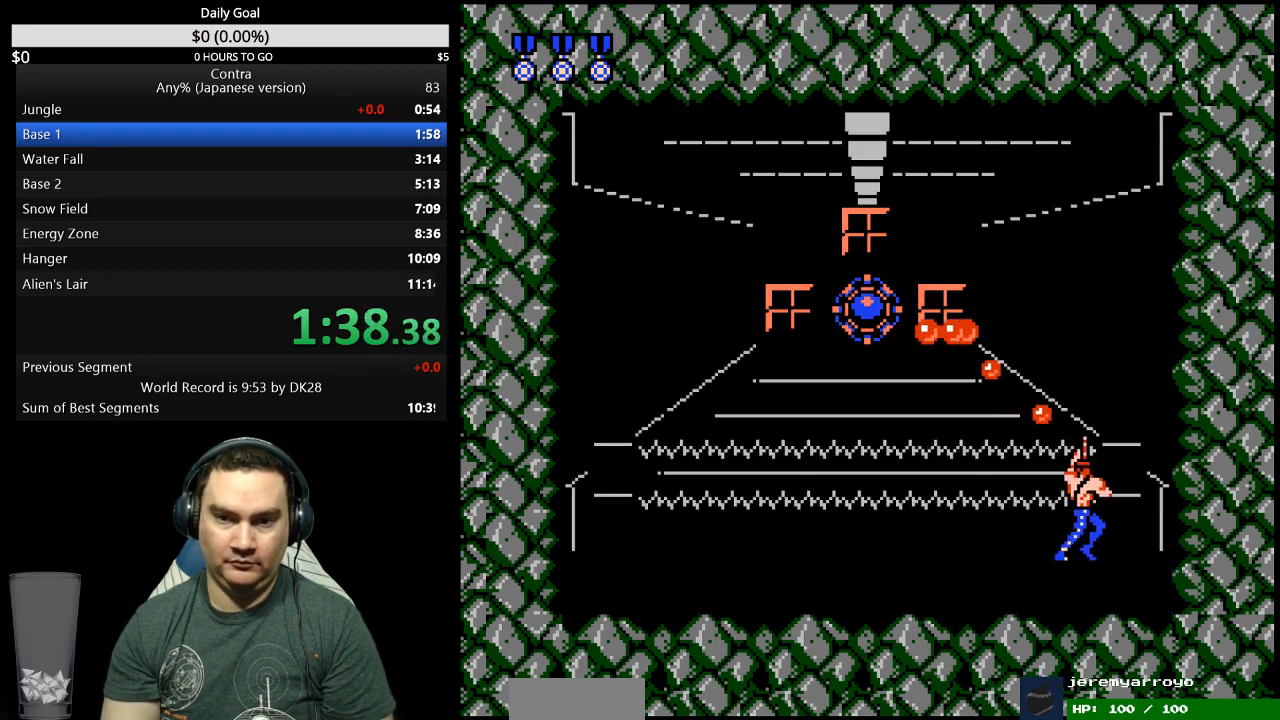
{"buttons": ["DPAD_LEFT"], "events": [[167, "DPAD_RIGHT", "up"], [267, "DPAD_LEFT", "down"]]}
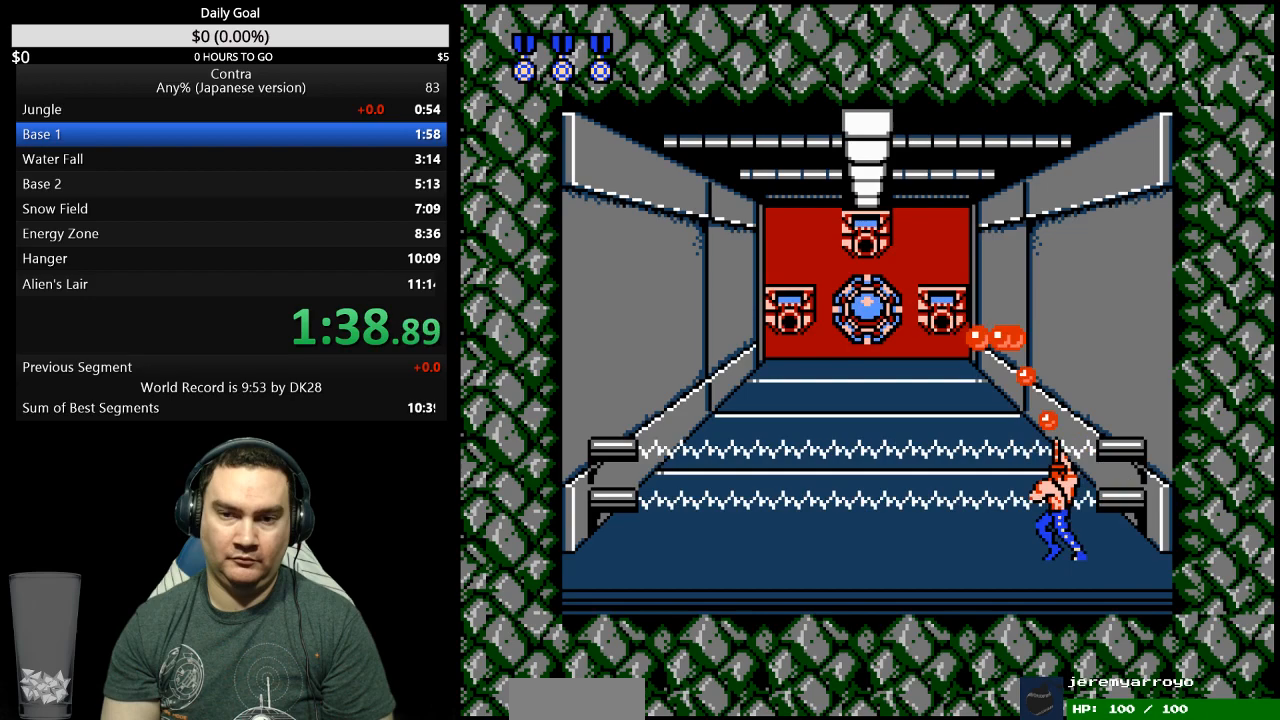
{"buttons": ["DPAD_LEFT"], "events": []}